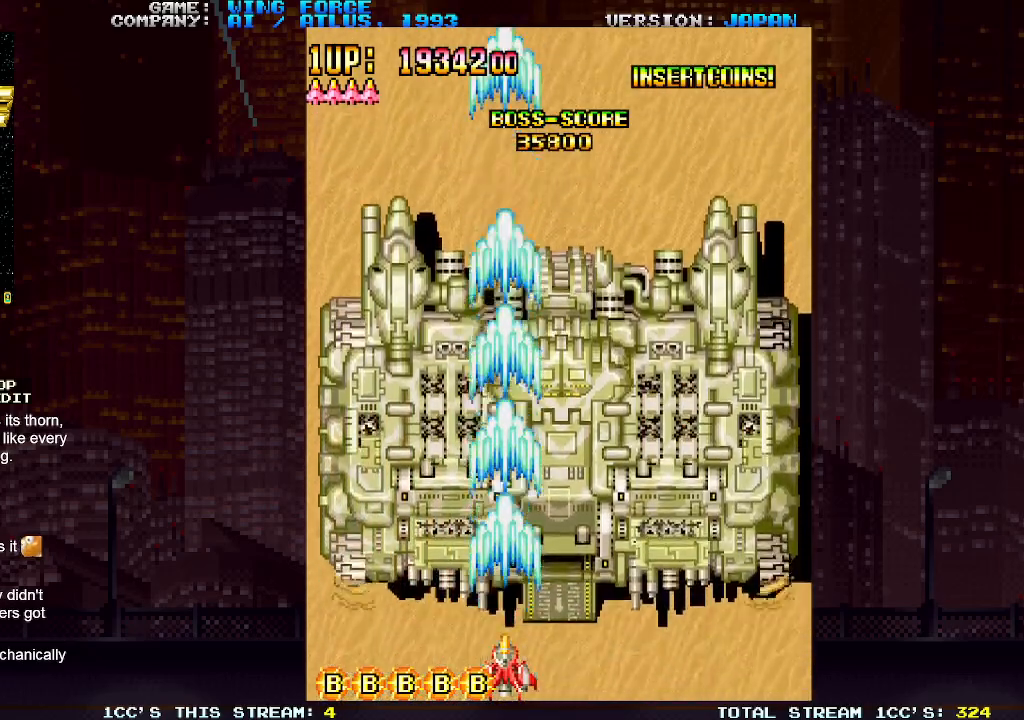
Gameplay with a controller (arcade stick); each line is a JSON object with the inputs held at the frame after it. "events" lists button and stick changes between this image and that frame as [ms after this image, input, new state], when the widget could be followed in between. Not read: L3 R3.
{"buttons": ["SQUARE"], "left_stick": "center", "events": [[100, "left_stick", "left"], [450, "left_stick", "center"]]}
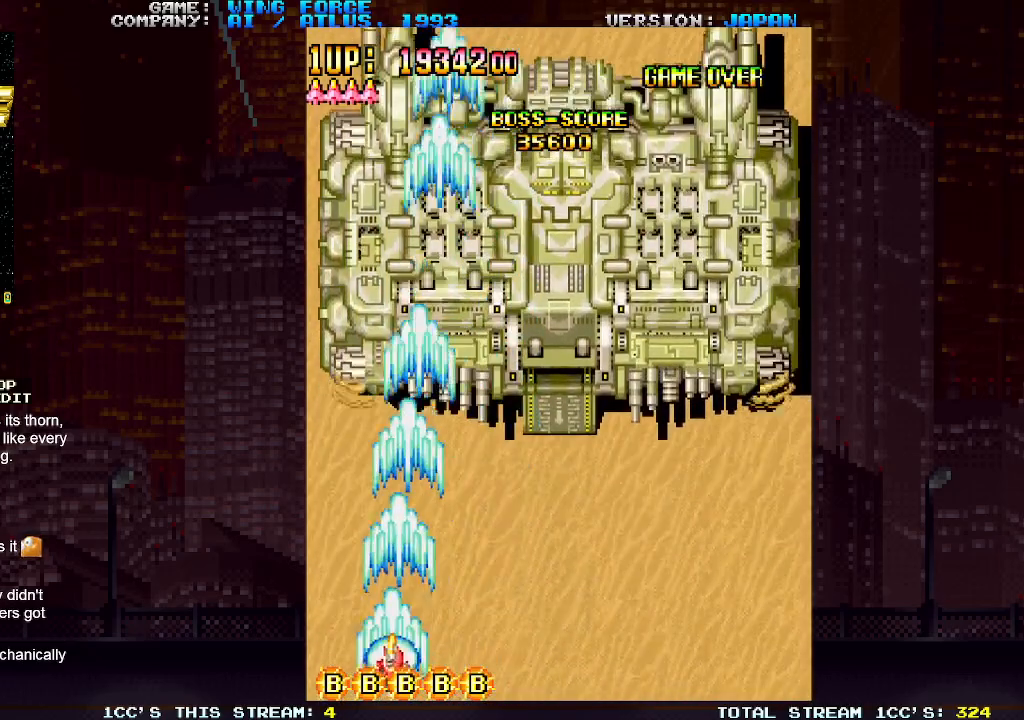
{"buttons": ["SQUARE"], "left_stick": "center", "events": []}
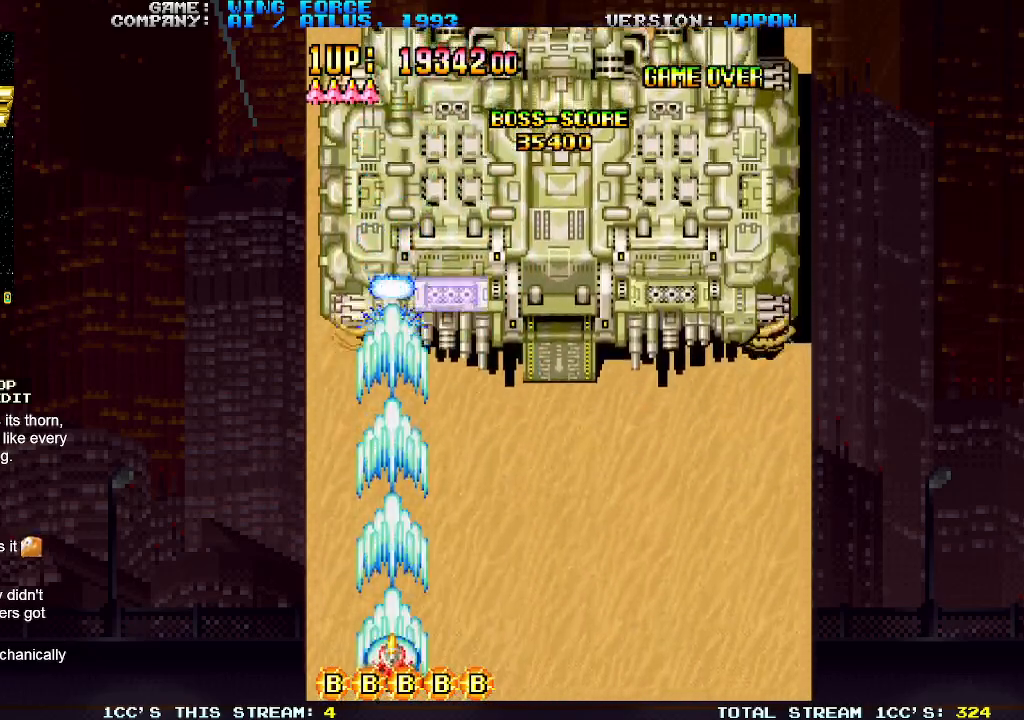
{"buttons": ["SQUARE"], "left_stick": "left", "events": [[467, "left_stick", "left"]]}
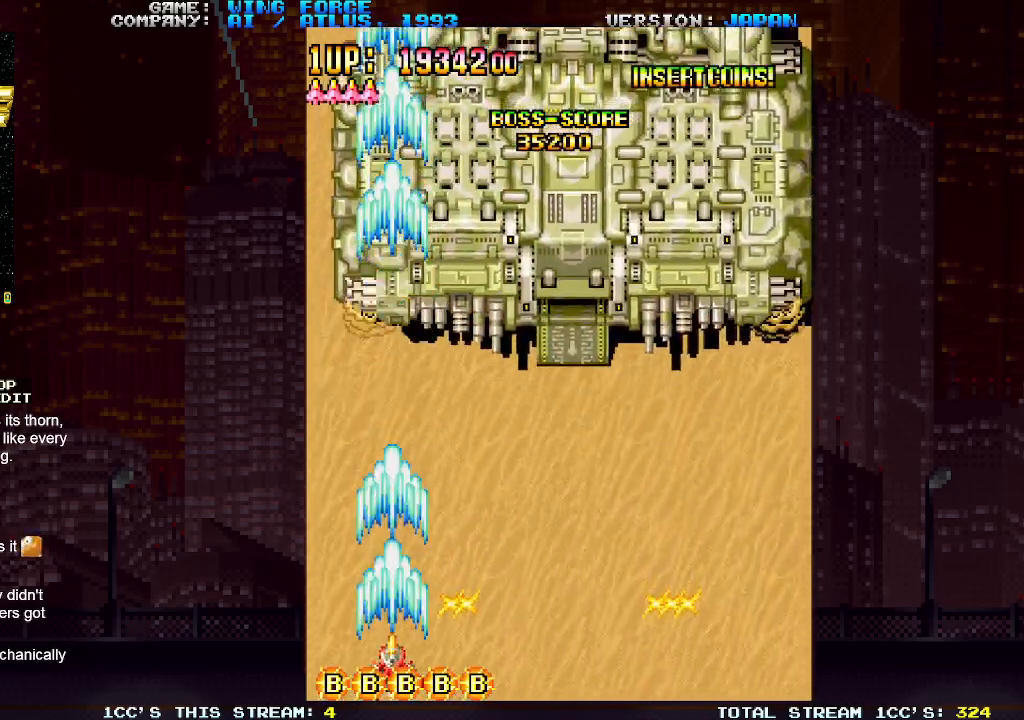
{"buttons": ["SQUARE"], "left_stick": "right", "events": [[83, "left_stick", "up"], [150, "left_stick", "up-right"], [250, "left_stick", "right"]]}
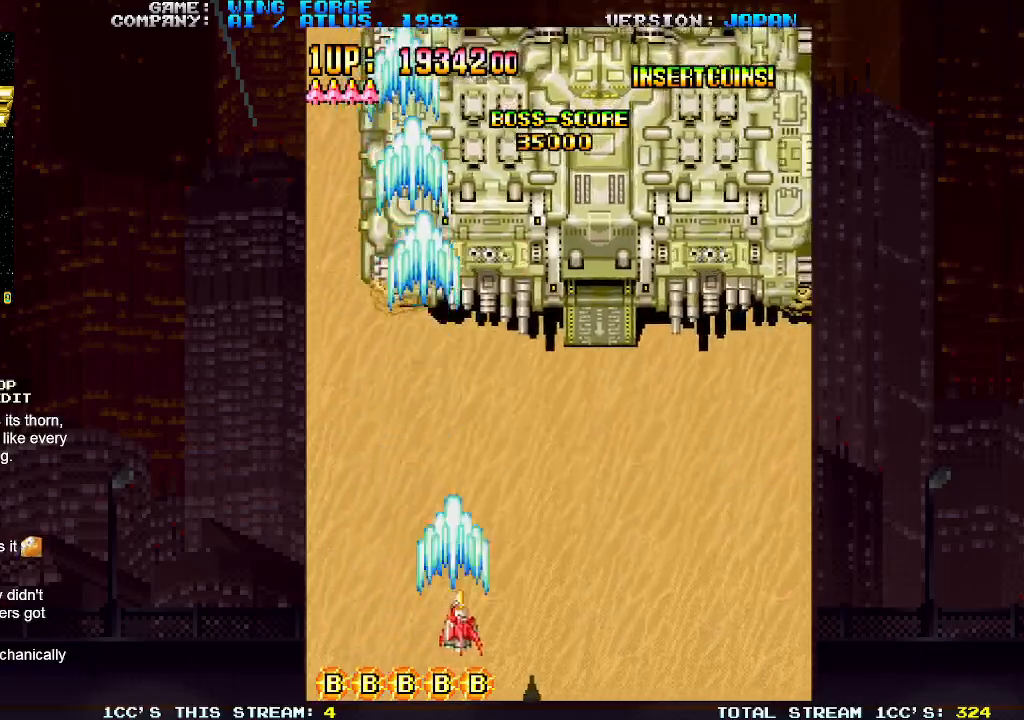
{"buttons": ["SQUARE"], "left_stick": "right", "events": [[67, "left_stick", "down"], [150, "left_stick", "center"], [433, "left_stick", "right"]]}
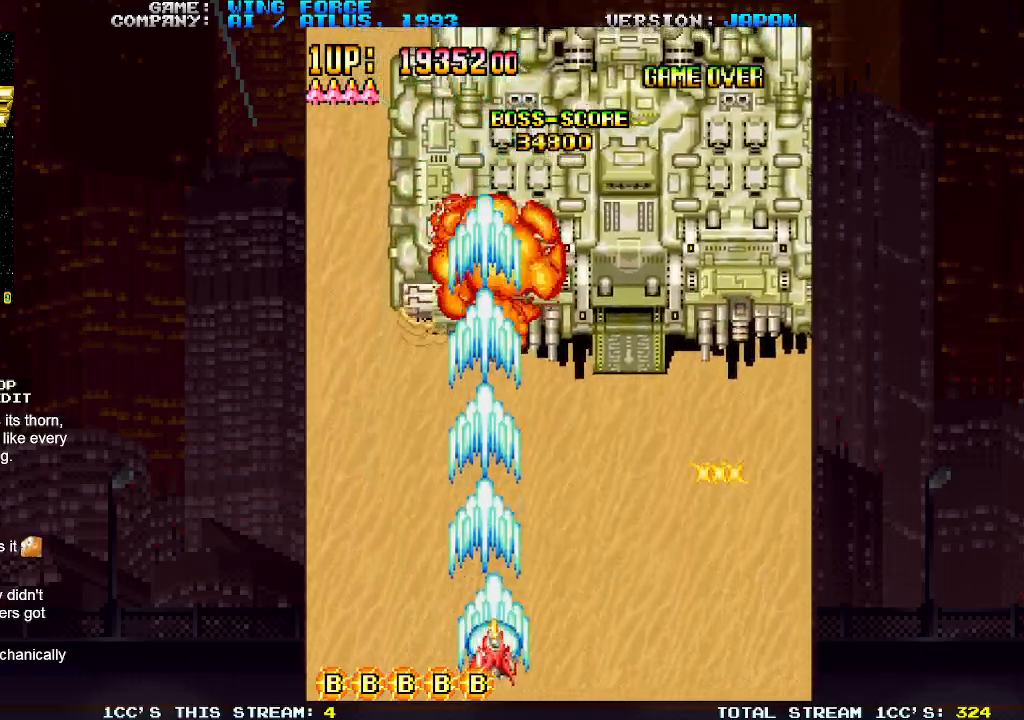
{"buttons": ["SQUARE"], "left_stick": "right", "events": [[233, "left_stick", "center"], [283, "left_stick", "right"]]}
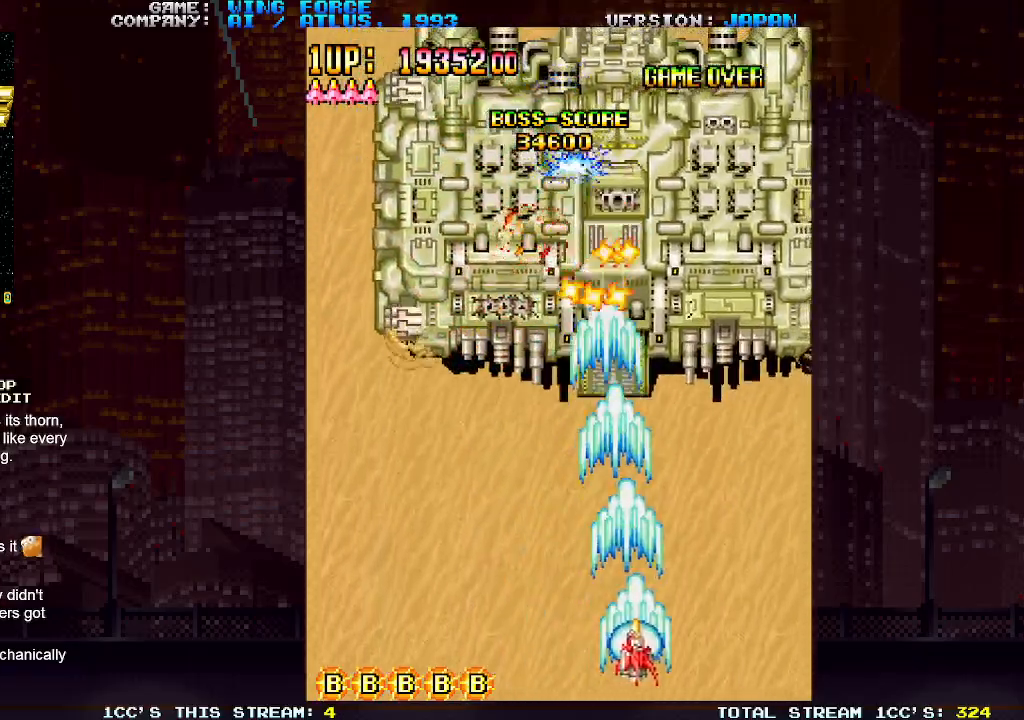
{"buttons": ["SQUARE"], "left_stick": "right", "events": [[200, "left_stick", "down"], [283, "left_stick", "left"], [333, "left_stick", "center"], [467, "left_stick", "right"]]}
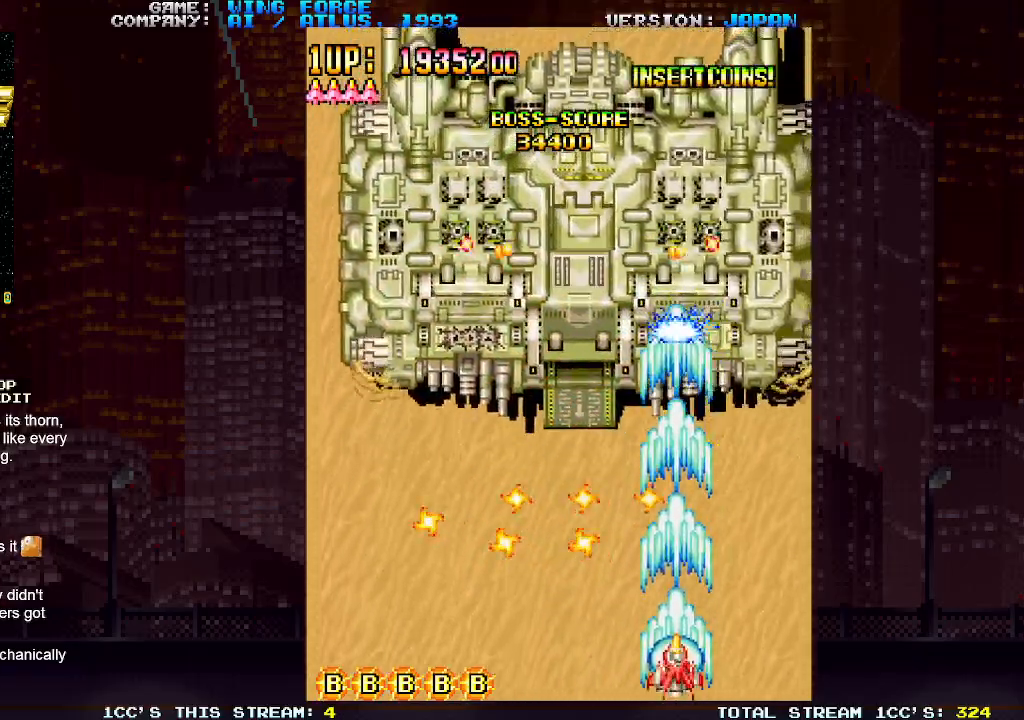
{"buttons": ["SQUARE"], "left_stick": "down-left", "events": [[217, "left_stick", "up"], [367, "left_stick", "left"], [417, "left_stick", "down-left"]]}
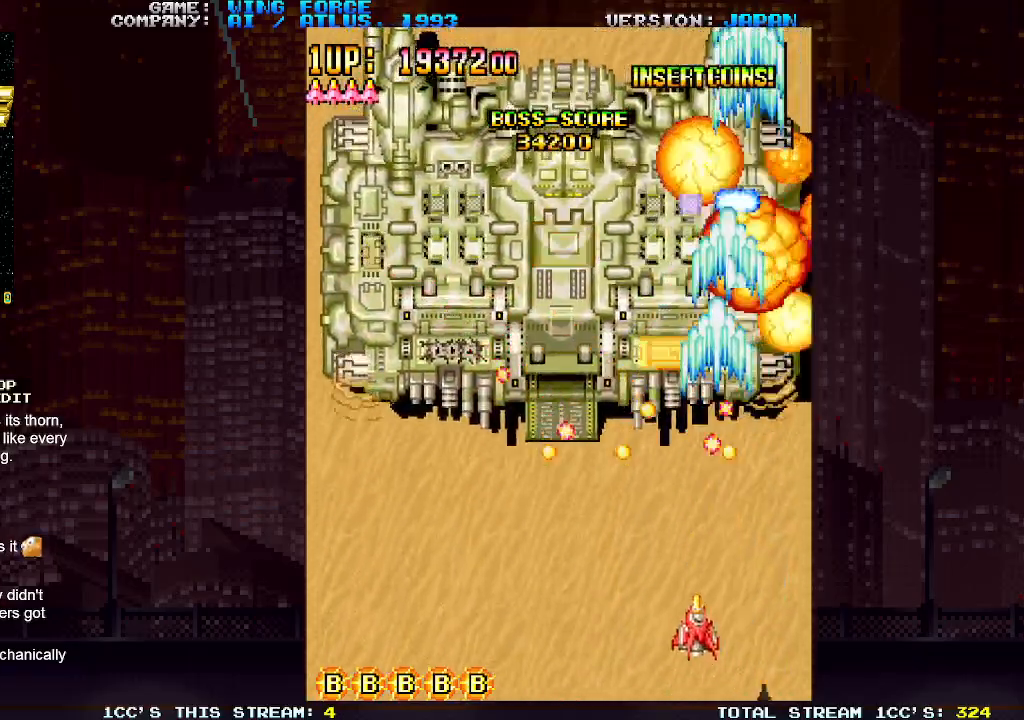
{"buttons": ["SQUARE", "TRIANGLE"], "left_stick": "left", "events": [[117, "left_stick", "left"], [133, "TRIANGLE", "down"], [217, "left_stick", "center"], [317, "left_stick", "right"], [483, "left_stick", "left"]]}
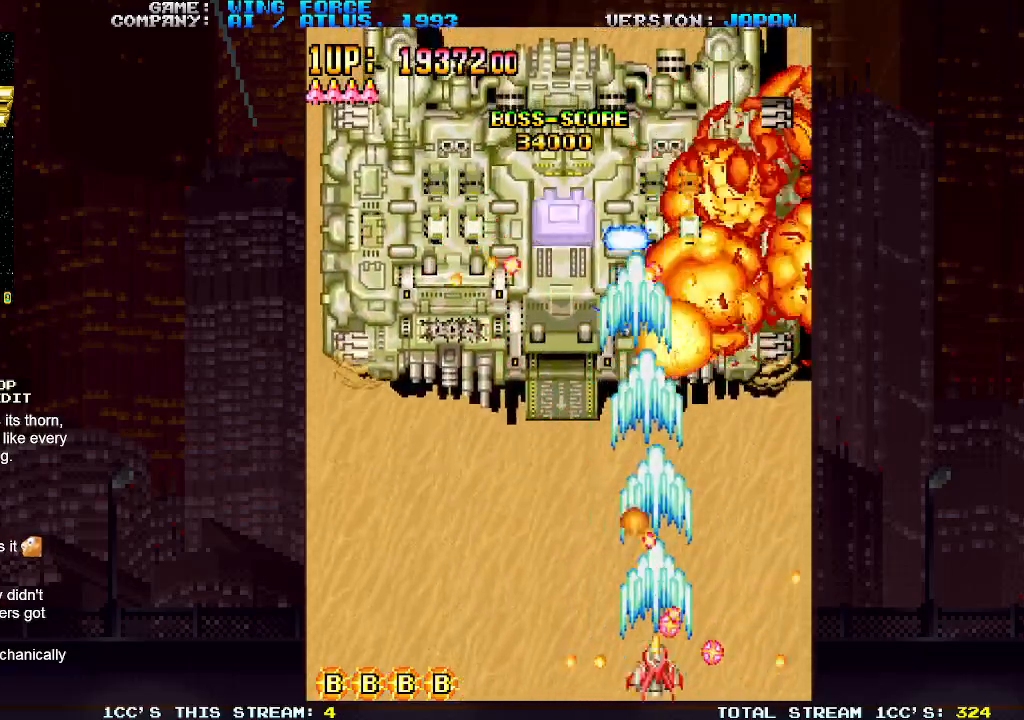
{"buttons": ["SQUARE", "TRIANGLE"], "left_stick": "down", "events": [[117, "left_stick", "up"], [233, "left_stick", "up-left"], [333, "left_stick", "left"], [467, "left_stick", "down"]]}
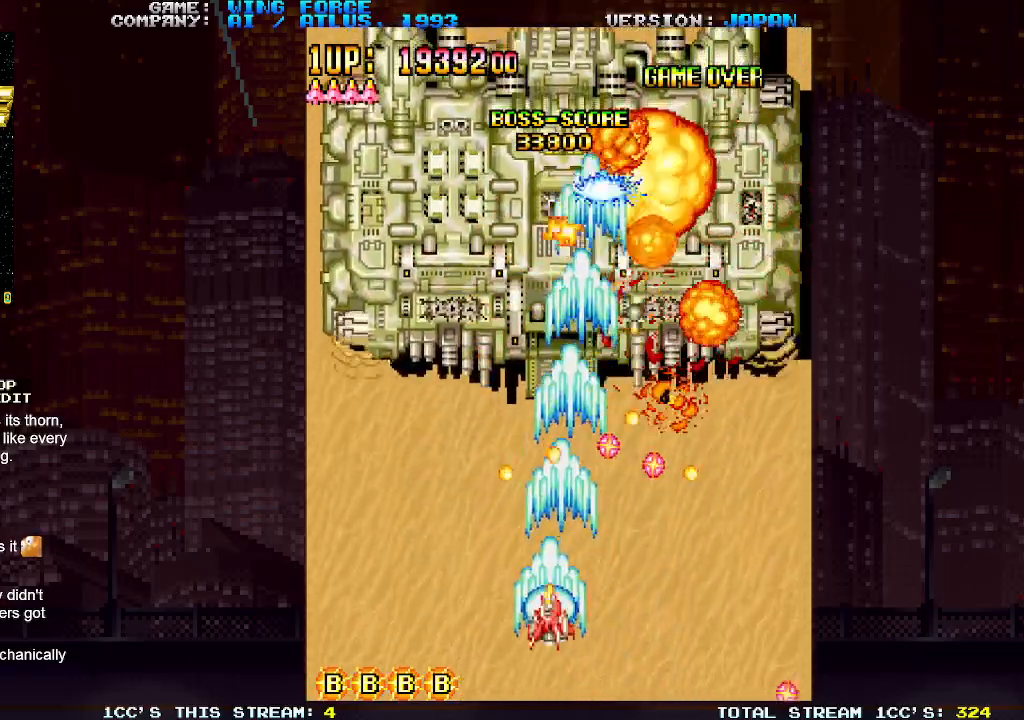
{"buttons": ["SQUARE"], "left_stick": "left", "events": [[117, "left_stick", "center"], [150, "TRIANGLE", "up"], [167, "left_stick", "up"], [383, "left_stick", "left"]]}
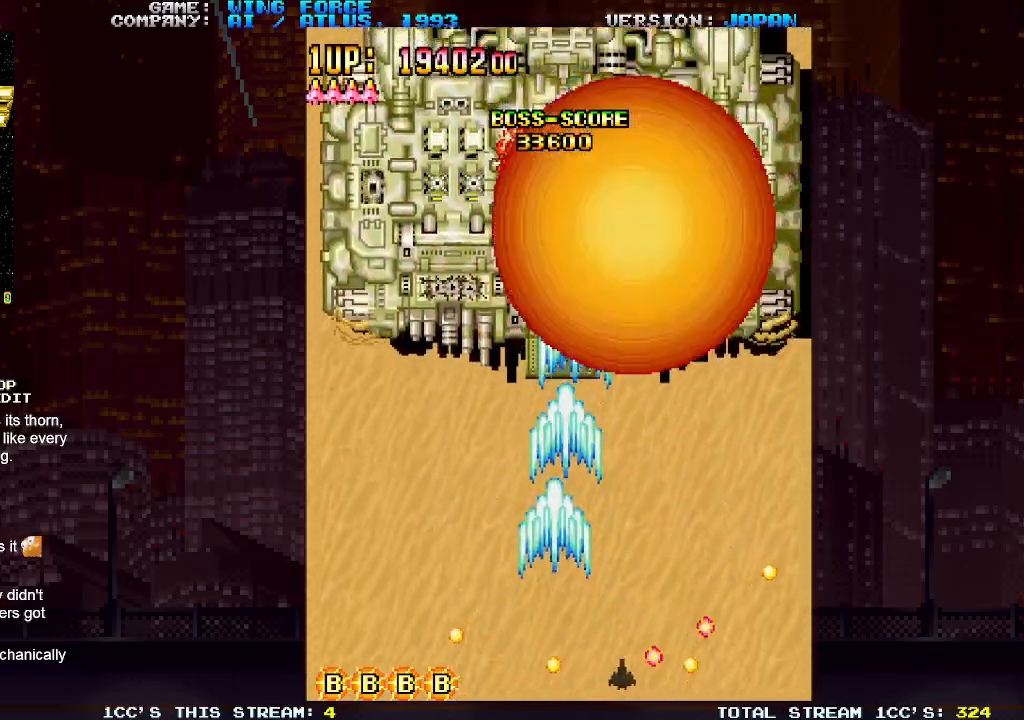
{"buttons": ["SQUARE"], "left_stick": "center", "events": [[433, "left_stick", "center"]]}
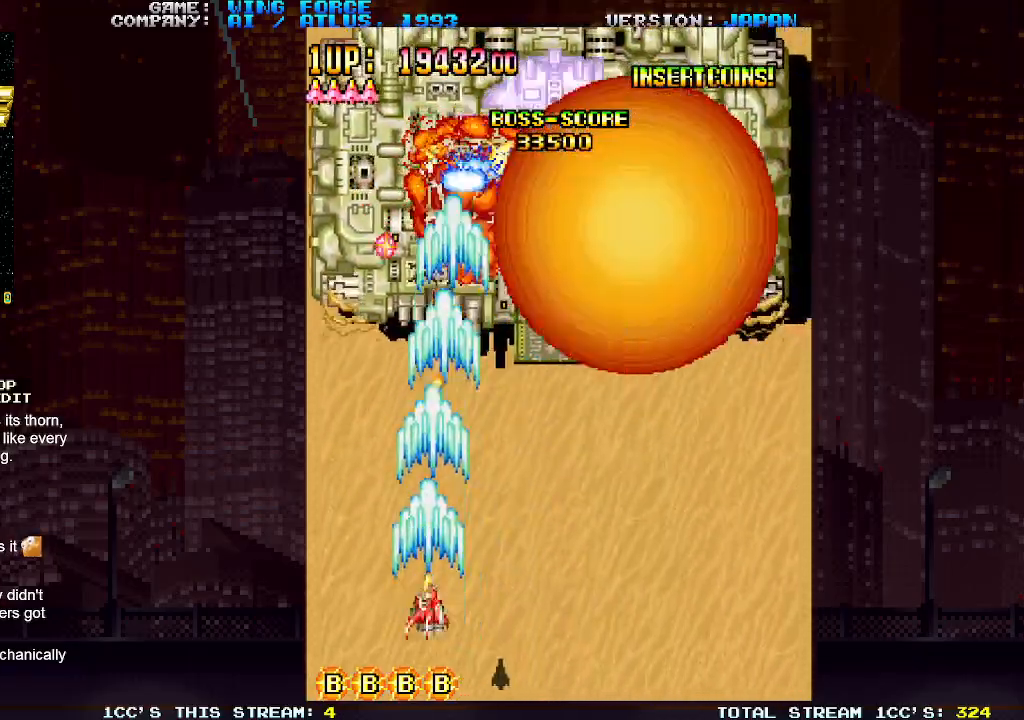
{"buttons": ["SQUARE"], "left_stick": "up-left", "events": [[133, "left_stick", "down"], [250, "left_stick", "left"], [450, "left_stick", "up-left"]]}
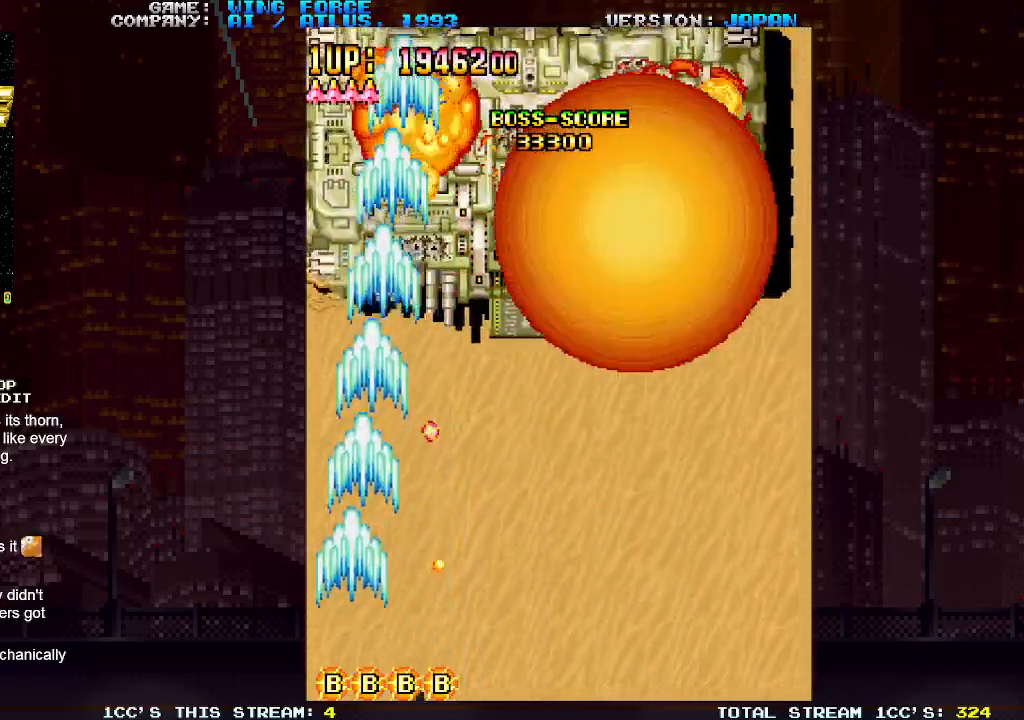
{"buttons": ["SQUARE"], "left_stick": "right", "events": [[217, "left_stick", "center"], [317, "left_stick", "right"]]}
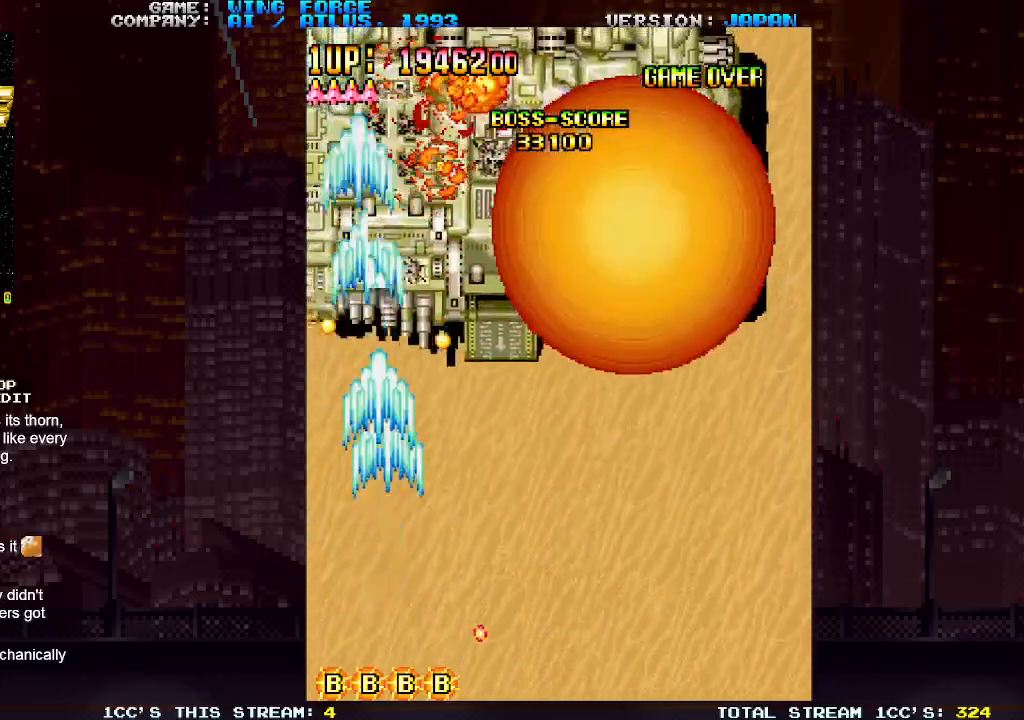
{"buttons": ["SQUARE"], "left_stick": "up", "events": [[117, "left_stick", "down-right"], [433, "left_stick", "up-right"], [500, "left_stick", "up"]]}
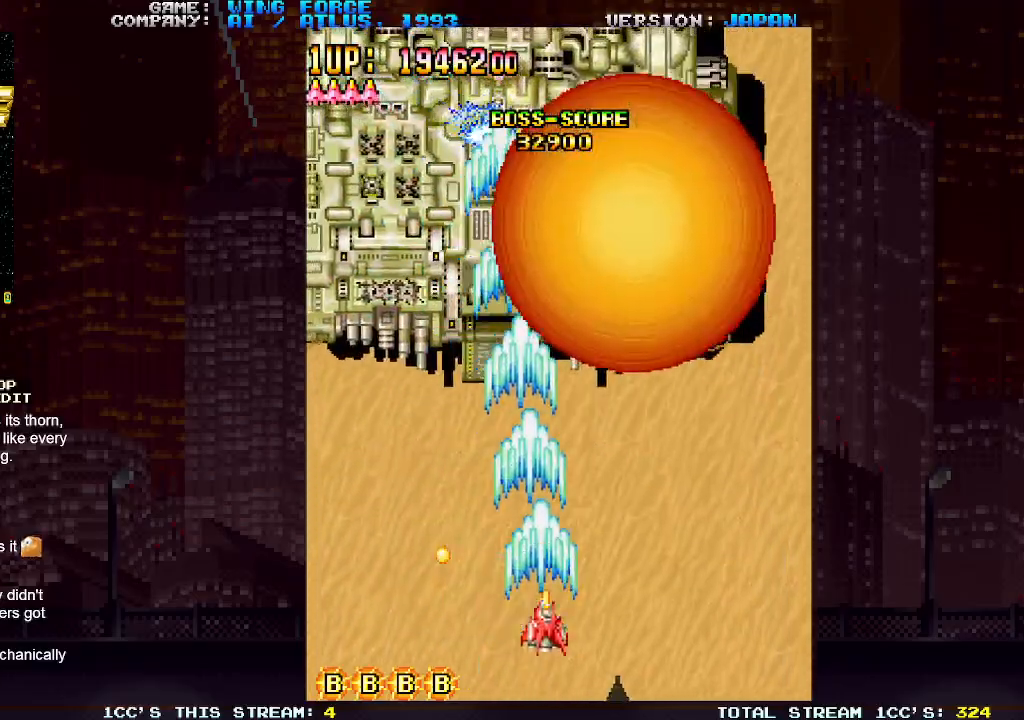
{"buttons": ["SQUARE"], "left_stick": "down-right", "events": [[150, "left_stick", "left"], [233, "left_stick", "down-left"], [450, "left_stick", "down-right"]]}
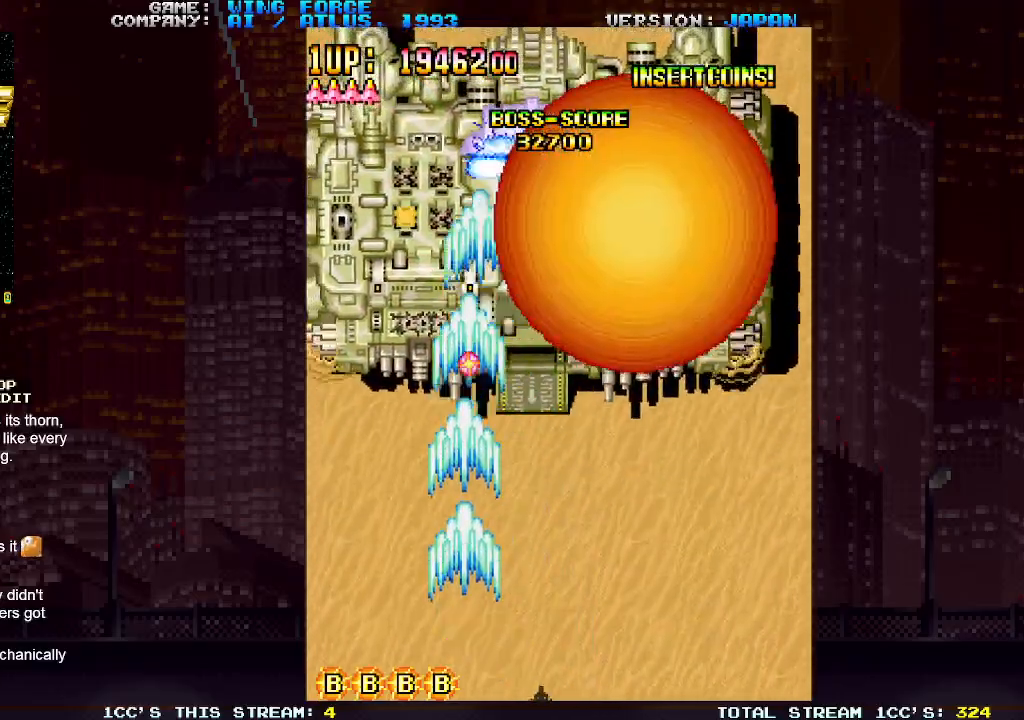
{"buttons": ["SQUARE"], "left_stick": "right", "events": [[67, "left_stick", "down-left"], [250, "left_stick", "center"], [433, "left_stick", "right"]]}
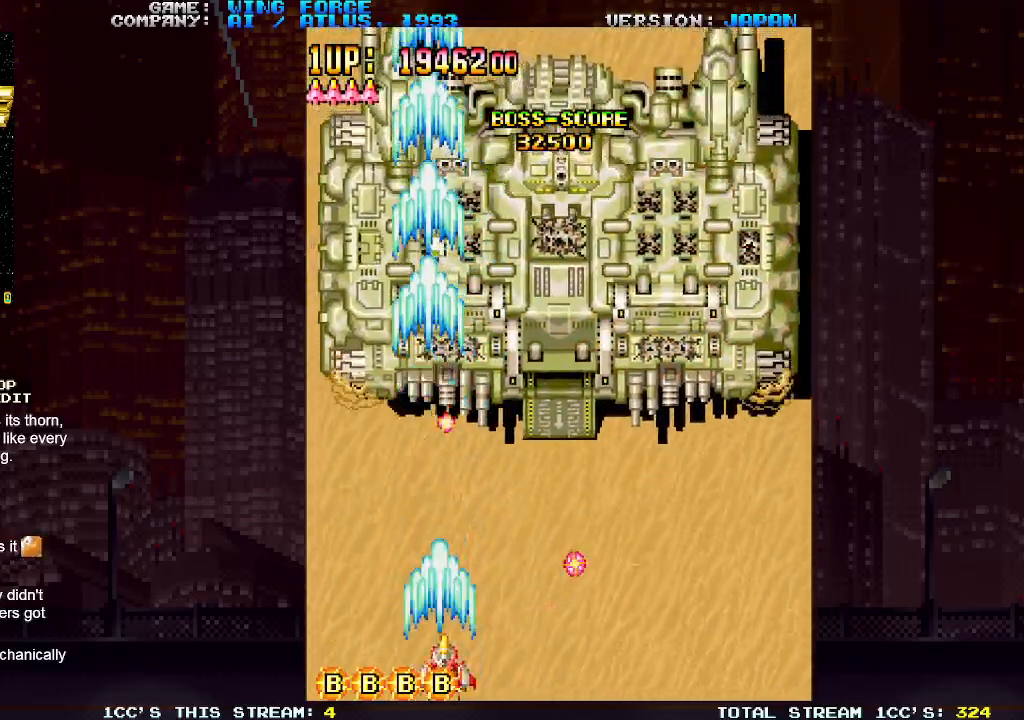
{"buttons": ["SQUARE"], "left_stick": "up-right", "events": [[317, "left_stick", "up-right"]]}
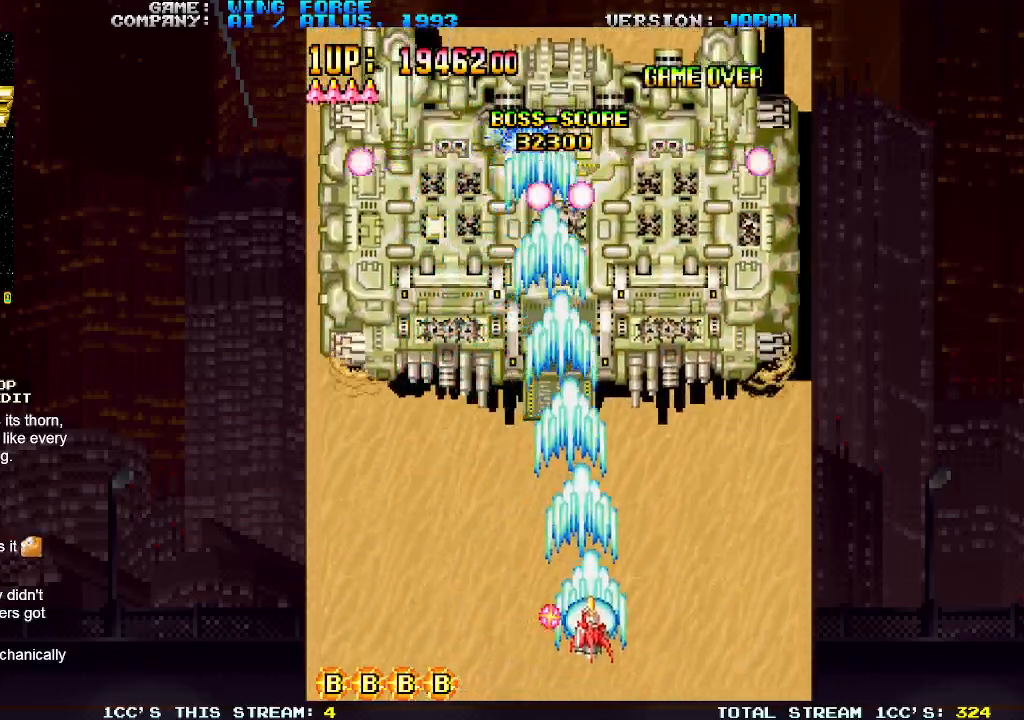
{"buttons": ["SQUARE"], "left_stick": "down", "events": [[100, "left_stick", "up-left"], [217, "left_stick", "down"]]}
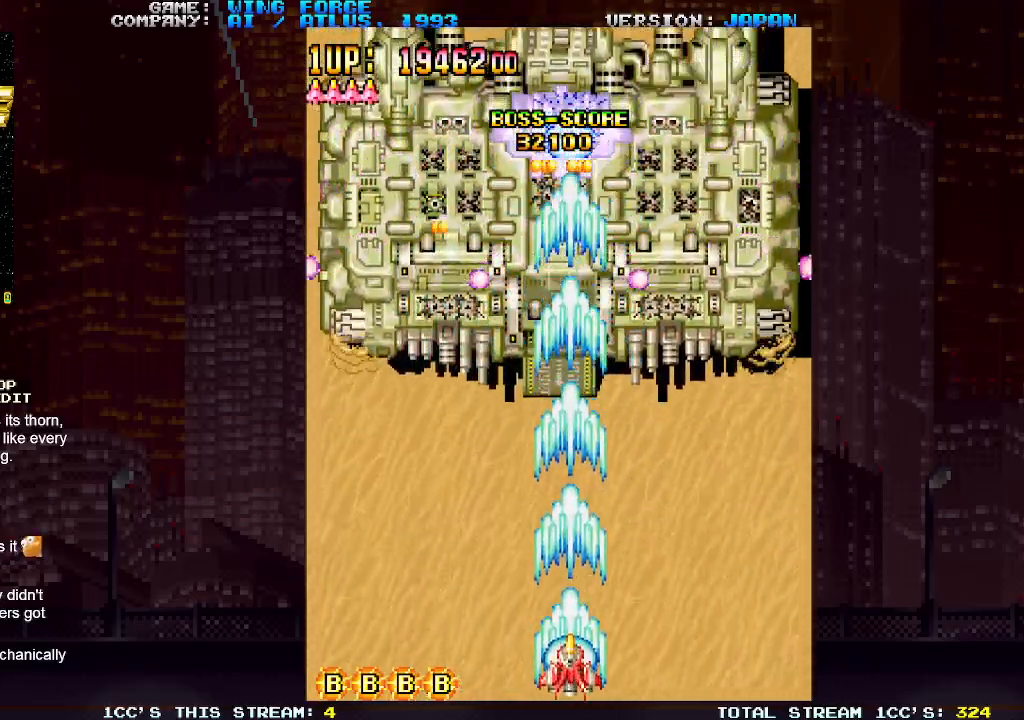
{"buttons": ["SQUARE"], "left_stick": "right", "events": [[100, "left_stick", "center"], [367, "left_stick", "right"]]}
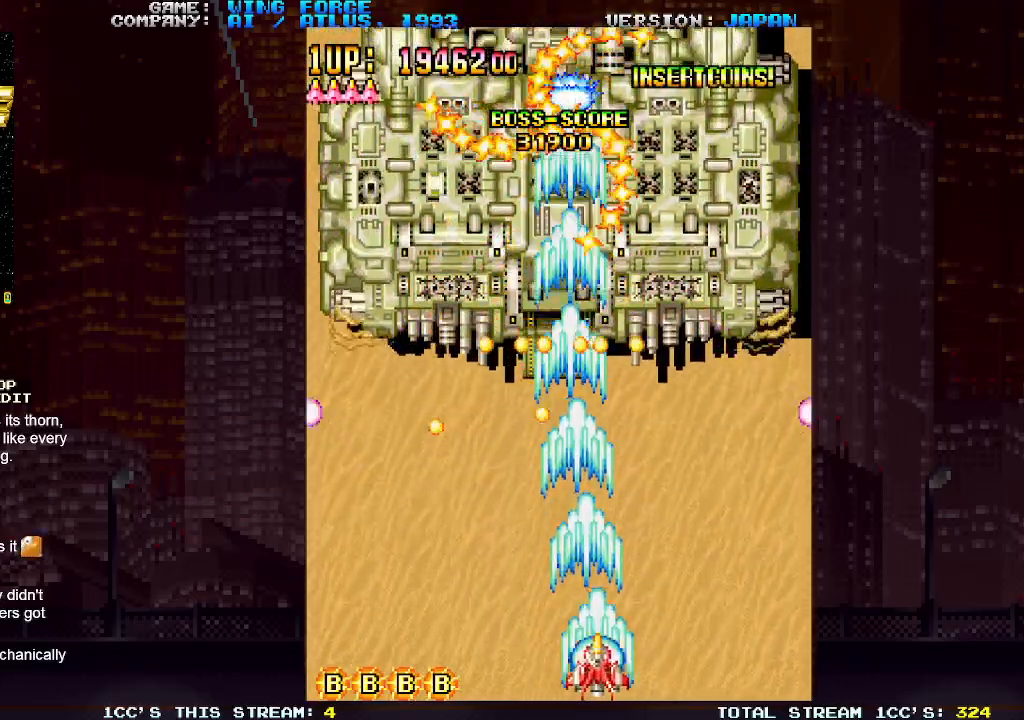
{"buttons": ["SQUARE"], "left_stick": "up-right", "events": [[367, "left_stick", "up-right"]]}
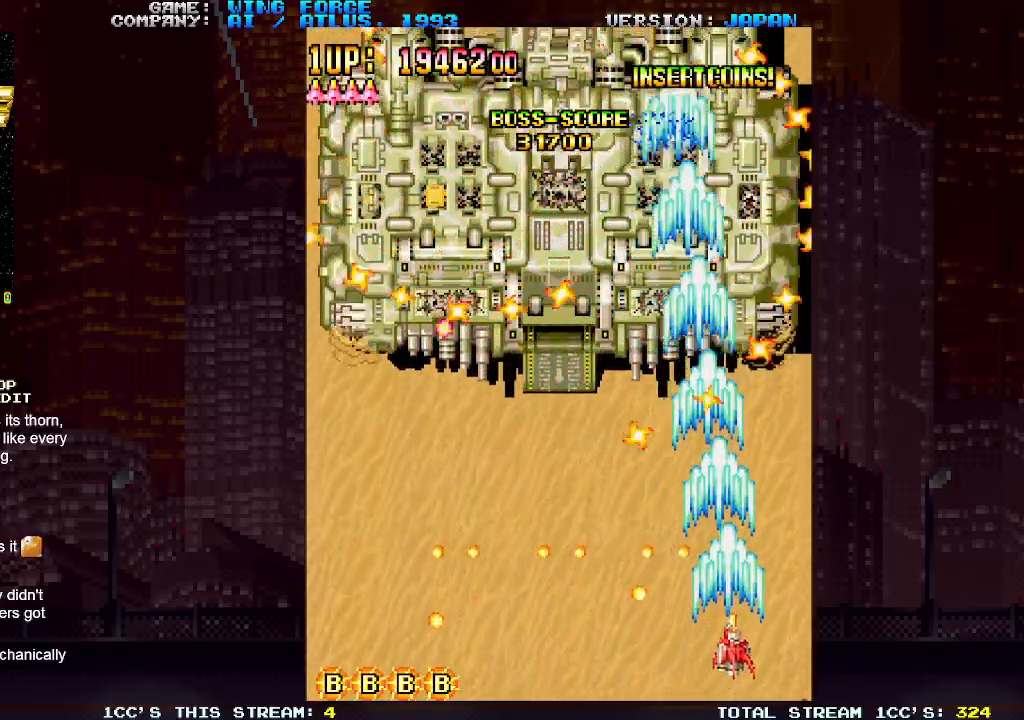
{"buttons": ["SQUARE"], "left_stick": "up-left", "events": [[83, "left_stick", "up"], [250, "left_stick", "left"], [350, "left_stick", "center"], [433, "left_stick", "up-left"]]}
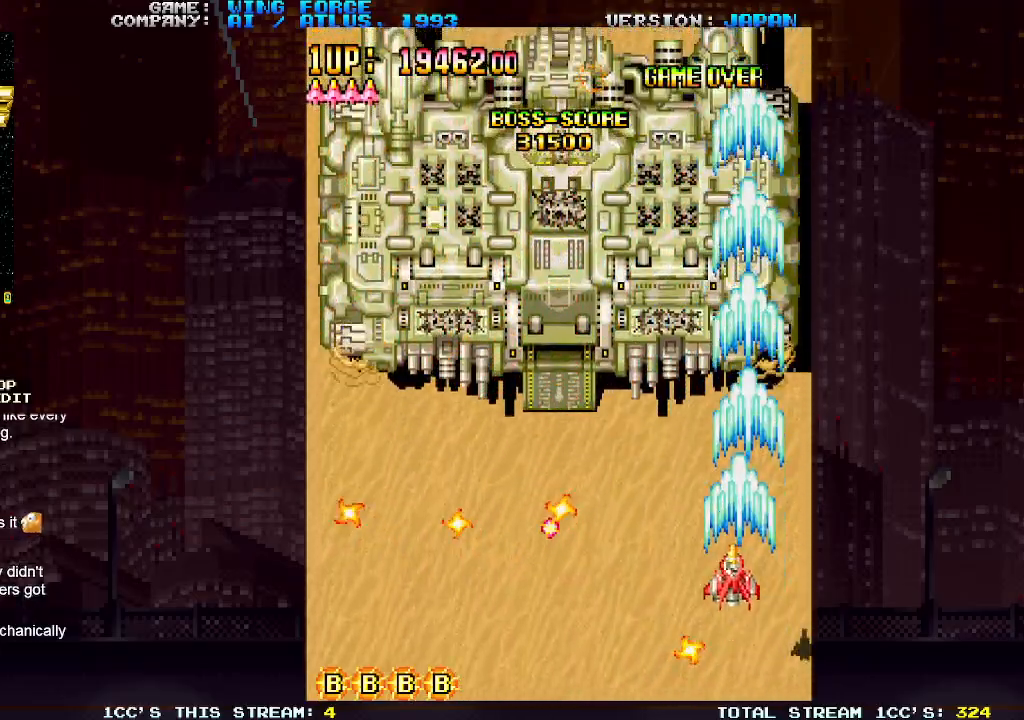
{"buttons": ["SQUARE"], "left_stick": "down-left", "events": [[217, "left_stick", "down-left"]]}
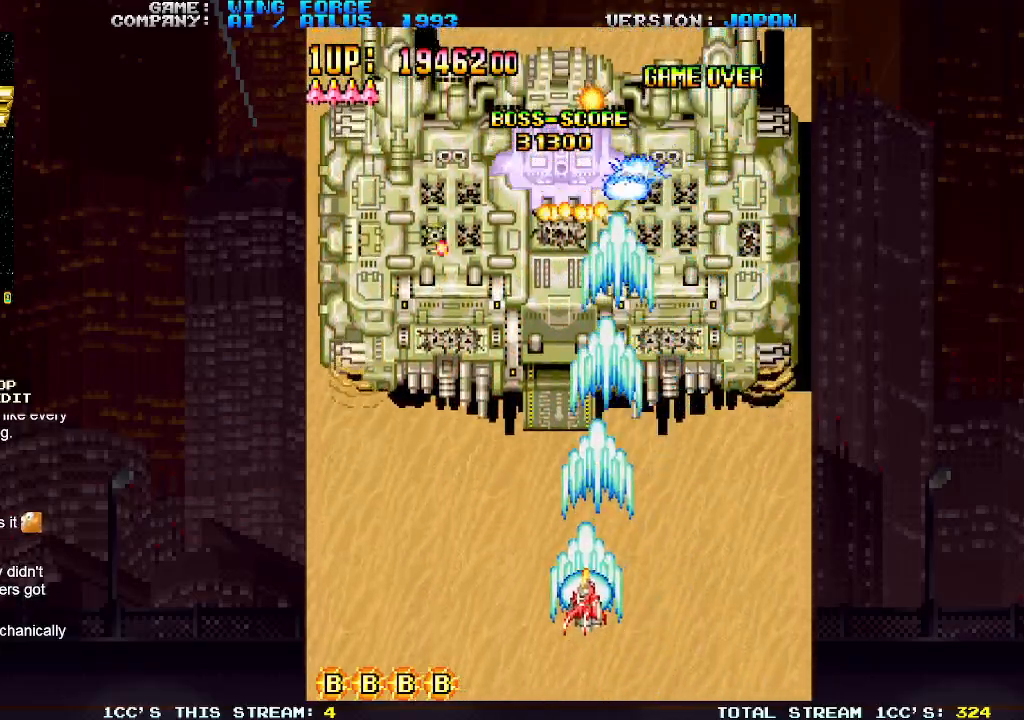
{"buttons": ["SQUARE"], "left_stick": "left", "events": [[300, "left_stick", "right"], [433, "left_stick", "left"]]}
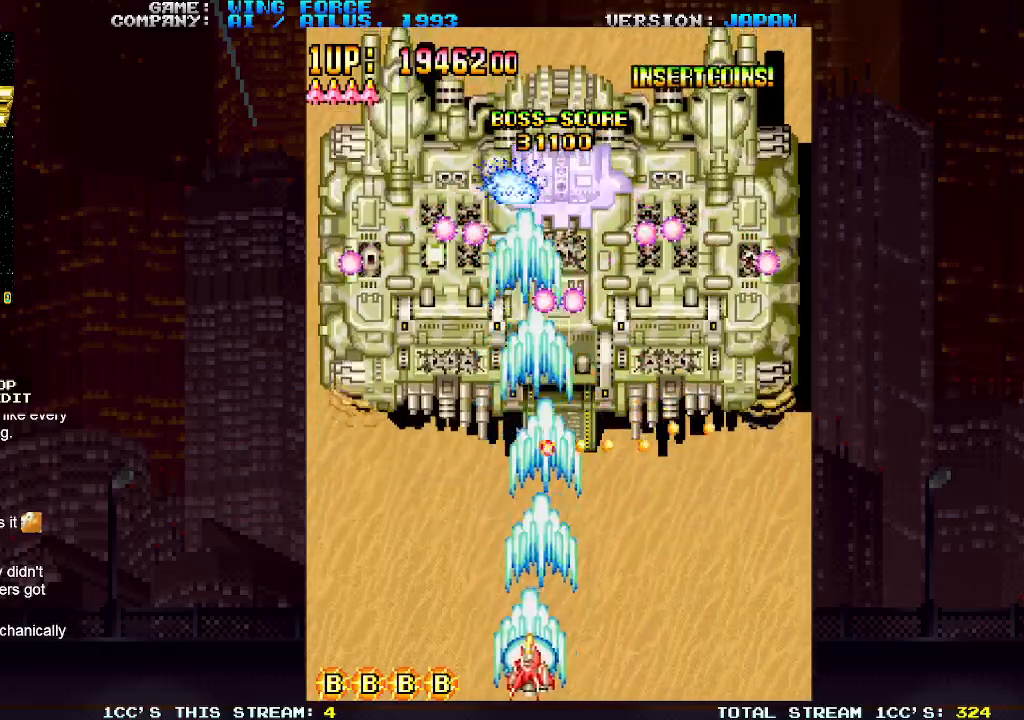
{"buttons": ["SQUARE"], "left_stick": "right", "events": [[383, "left_stick", "up"], [433, "left_stick", "right"]]}
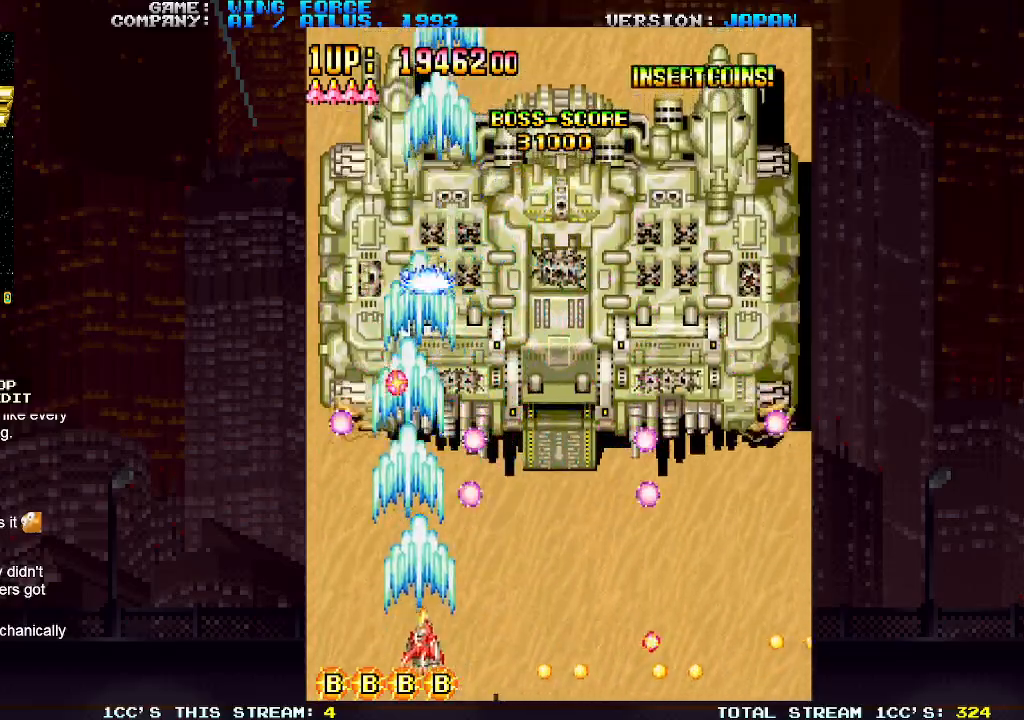
{"buttons": ["SQUARE"], "left_stick": "up-right", "events": [[17, "left_stick", "down-right"], [150, "left_stick", "right"], [400, "left_stick", "up-right"]]}
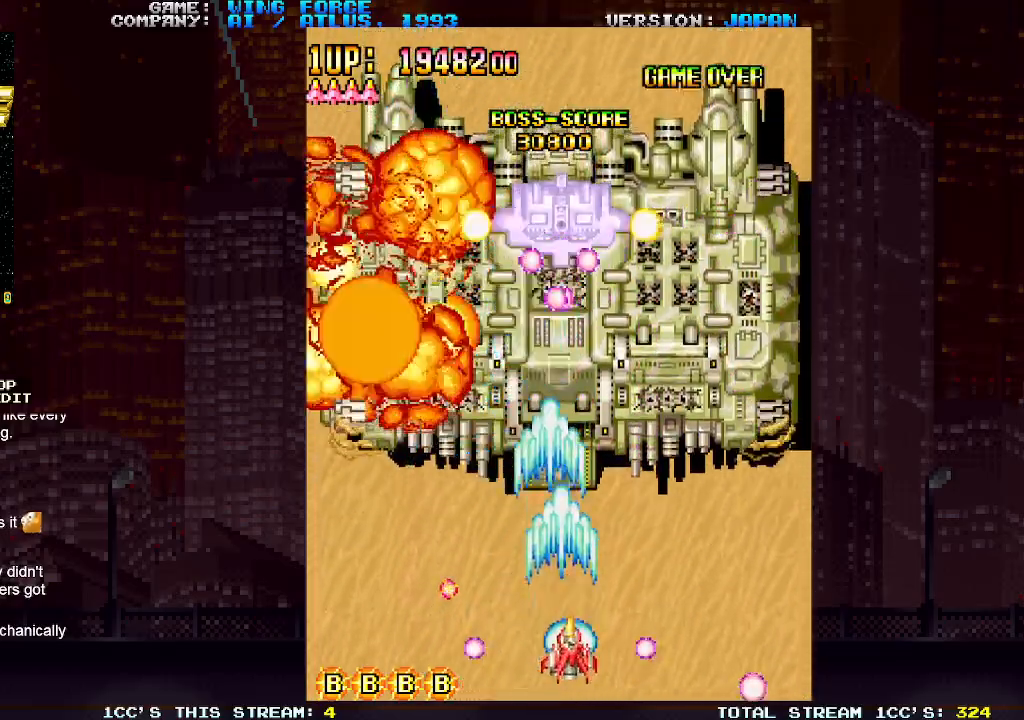
{"buttons": ["SQUARE"], "left_stick": "left", "events": [[50, "left_stick", "center"], [200, "left_stick", "down"], [450, "left_stick", "left"]]}
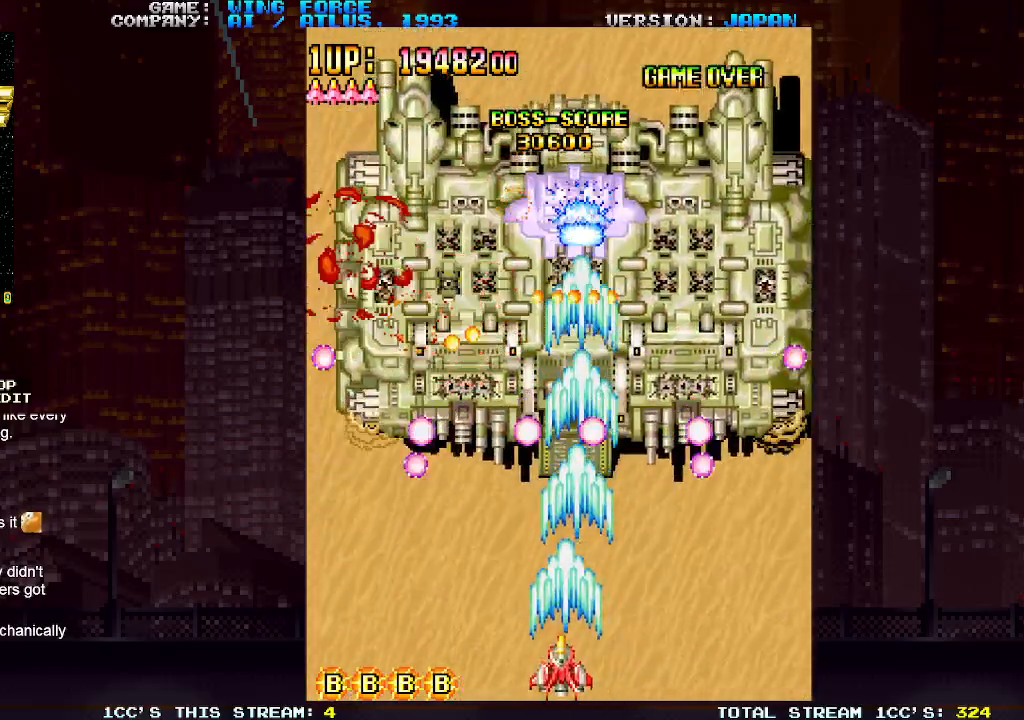
{"buttons": ["SQUARE"], "left_stick": "center", "events": [[233, "left_stick", "up-left"], [400, "left_stick", "center"]]}